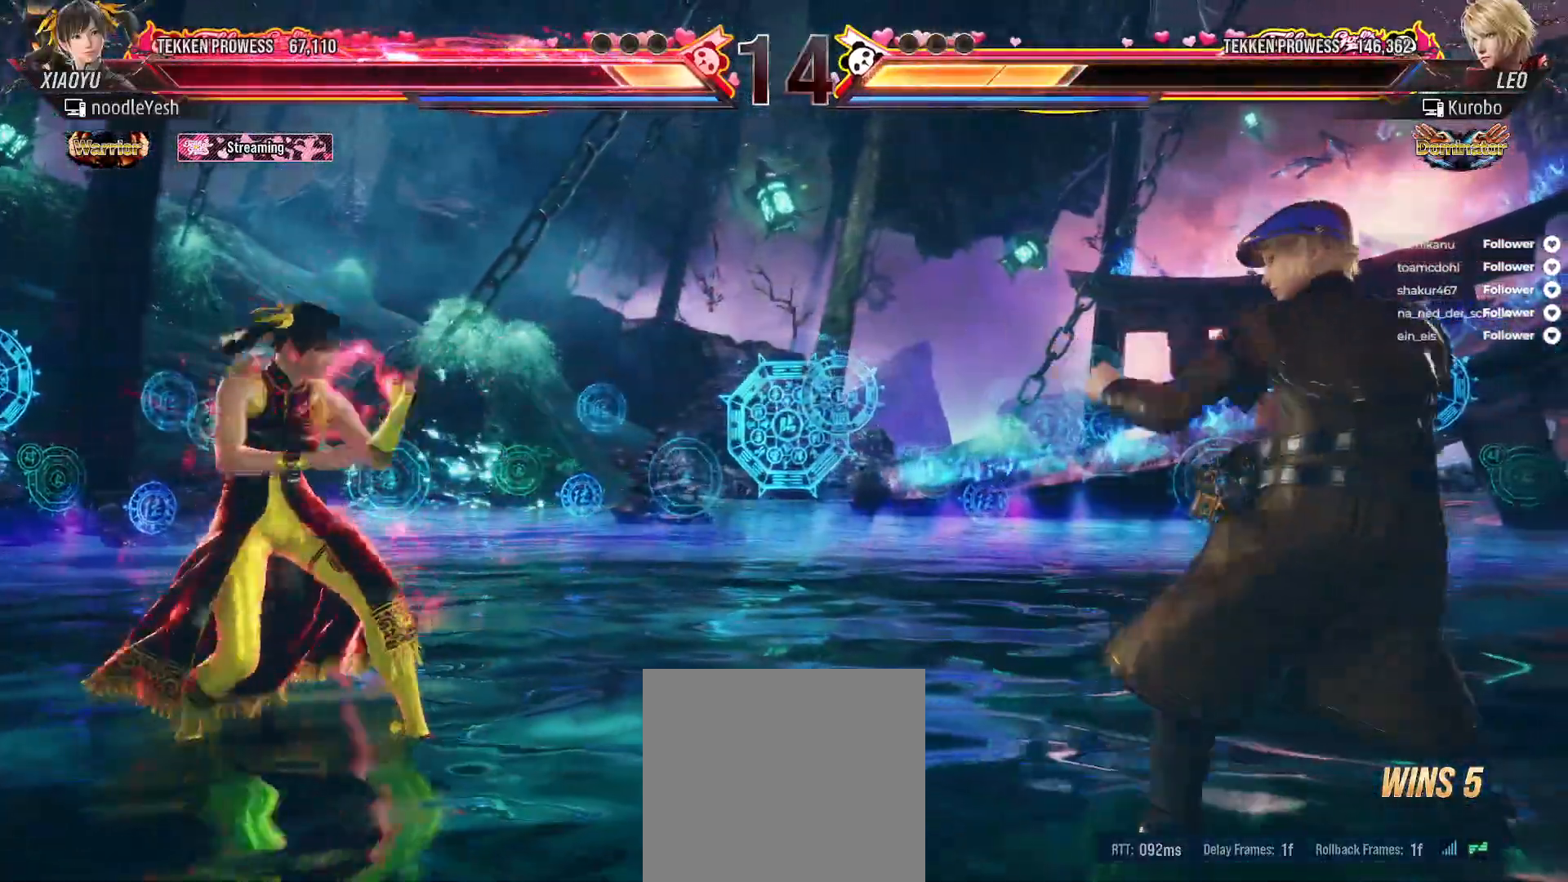
Gameplay with a controller (Xbox layout); each line is a JSON object with the inputs held at the frame after it. "events" lists button and stick changes between this image and that frame as [ms after this image, input, new state], when the widget could be followed in between. Not read: left_stick.
{"buttons": ["DPAD_RIGHT"], "right_stick": "center", "events": [[17, "DPAD_DOWN", "up"], [83, "DPAD_DOWN", "down"], [100, "DPAD_LEFT", "down"], [167, "DPAD_DOWN", "up"], [167, "DPAD_LEFT", "up"], [250, "DPAD_LEFT", "down"], [350, "DPAD_LEFT", "up"], [450, "DPAD_RIGHT", "down"]]}
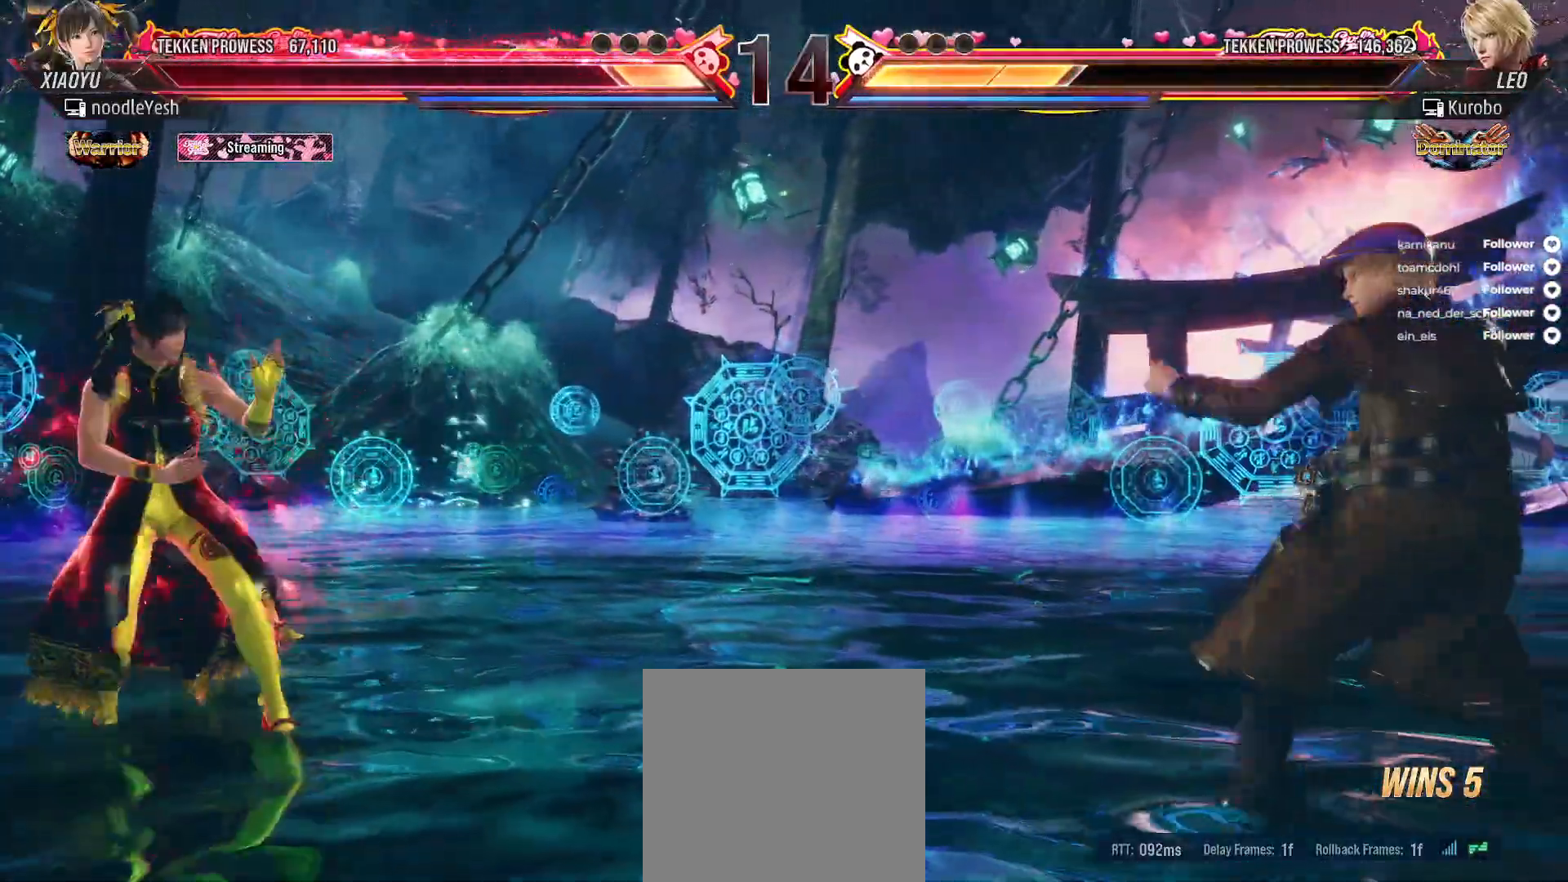
{"buttons": ["DPAD_LEFT"], "right_stick": "center", "events": [[33, "DPAD_RIGHT", "up"], [117, "DPAD_RIGHT", "down"], [367, "DPAD_RIGHT", "up"], [433, "DPAD_LEFT", "down"]]}
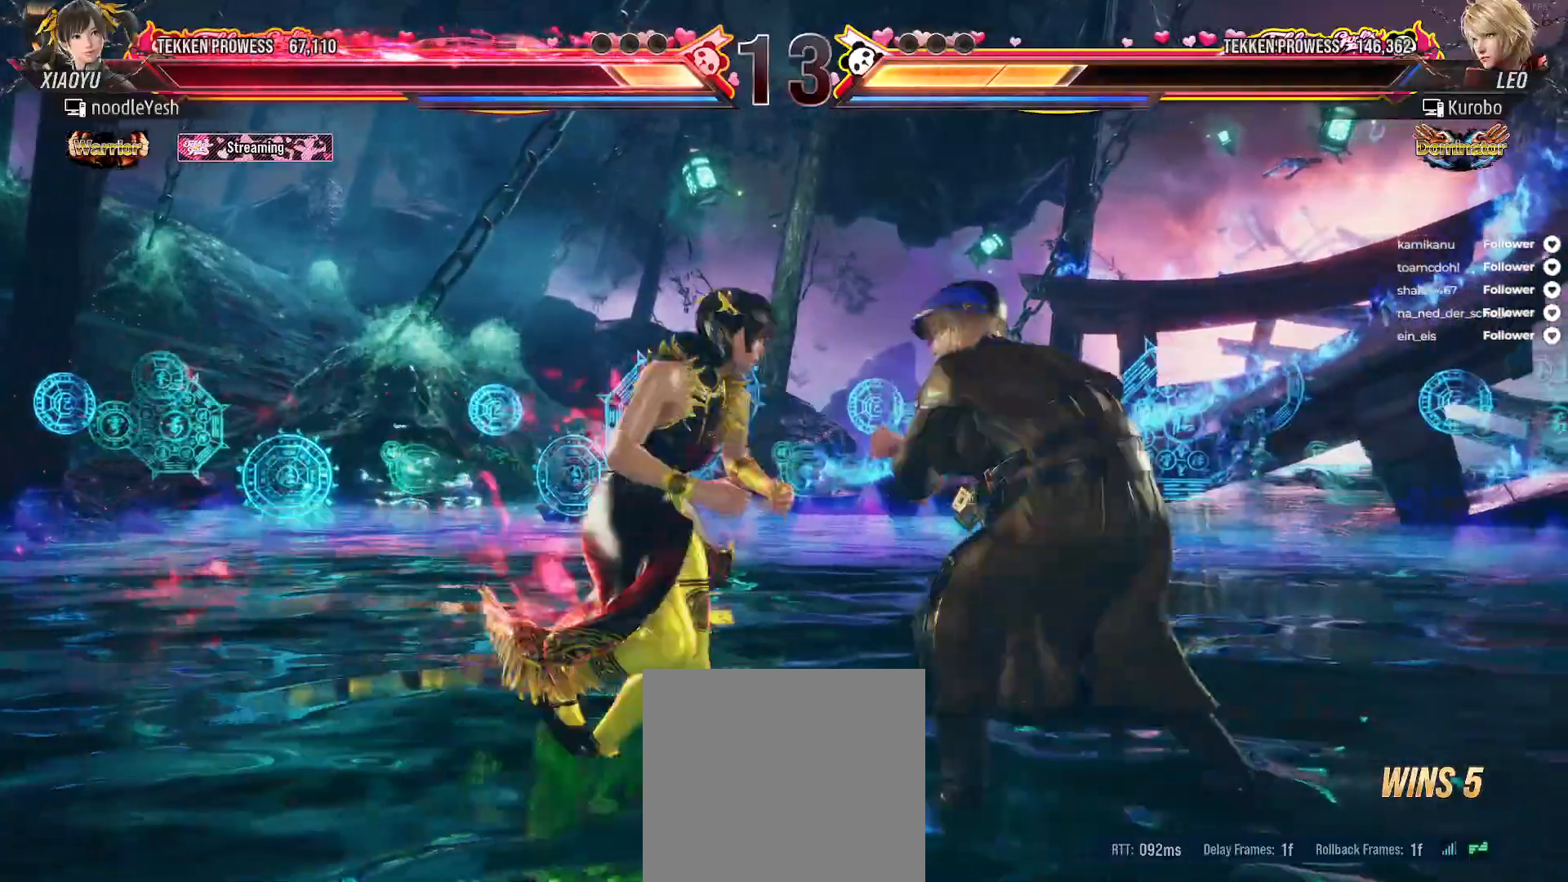
{"buttons": ["X"], "right_stick": "center", "events": [[467, "DPAD_LEFT", "up"], [500, "X", "down"]]}
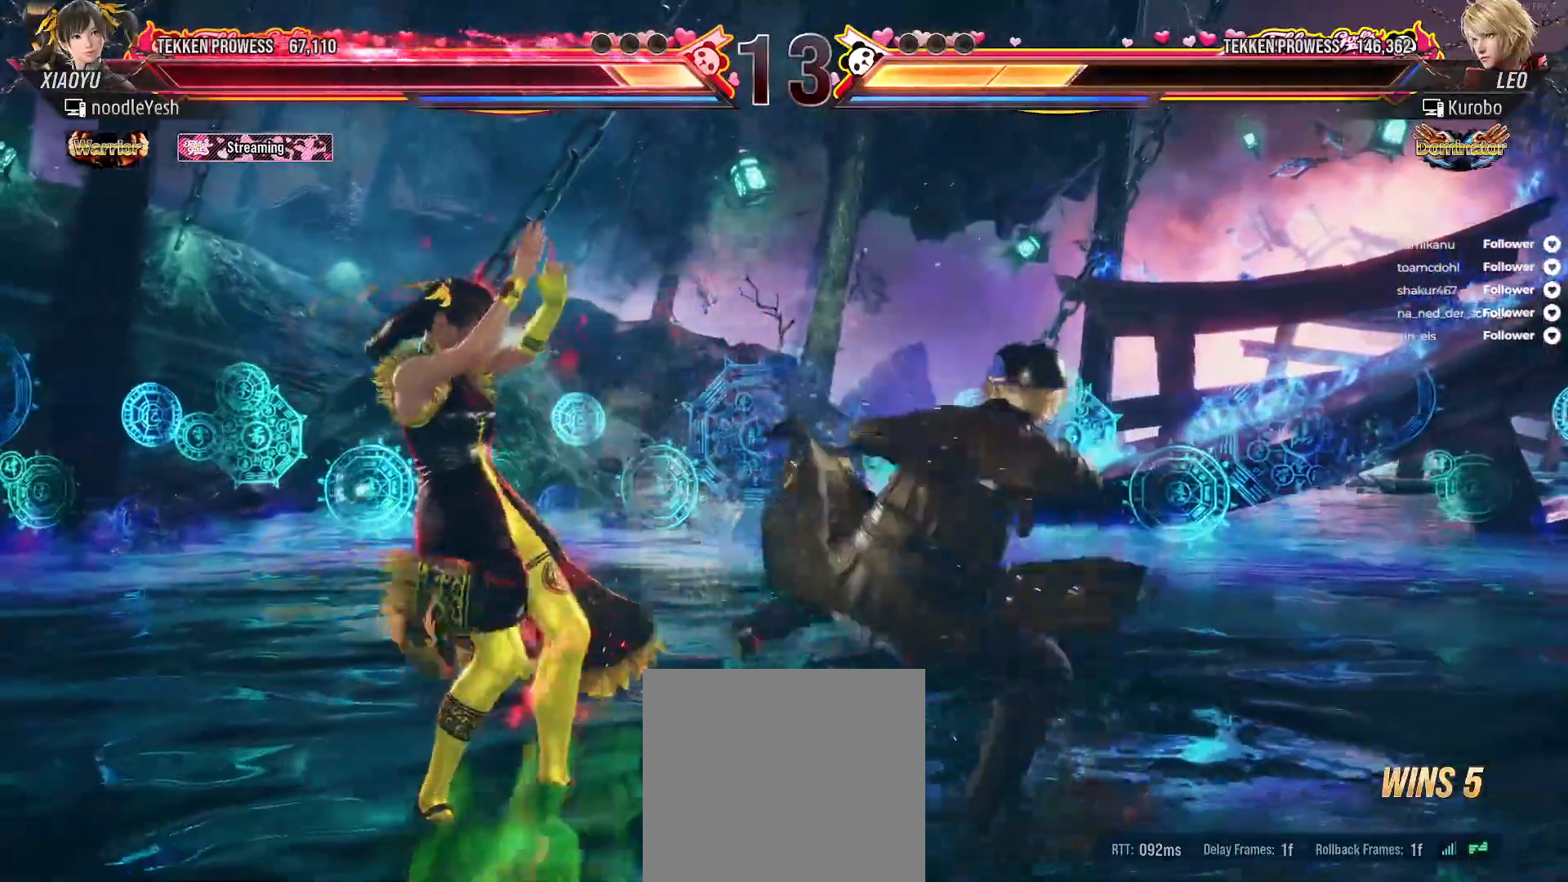
{"buttons": [], "right_stick": "center", "events": [[67, "X", "up"], [150, "X", "down"], [367, "X", "up"], [433, "Y", "down"], [450, "X", "down"], [483, "X", "up"], [500, "Y", "up"]]}
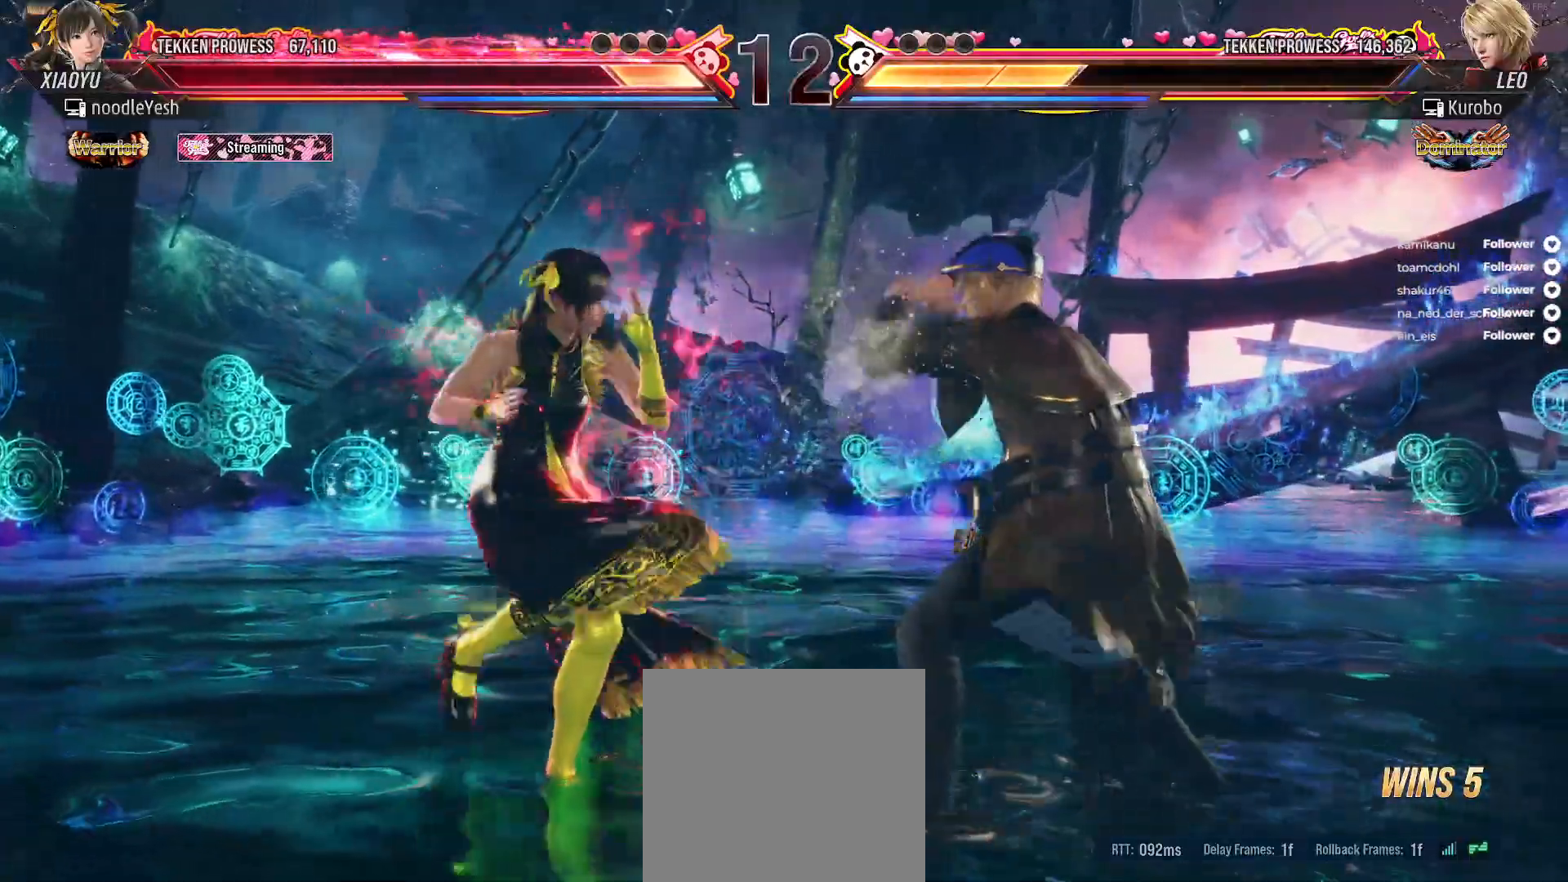
{"buttons": [], "right_stick": "center", "events": [[17, "DPAD_DOWN", "down"], [33, "DPAD_RIGHT", "down"], [67, "Y", "down"], [133, "Y", "up"], [217, "Y", "down"], [283, "Y", "up"], [333, "DPAD_DOWN", "up"], [333, "DPAD_RIGHT", "up"], [383, "Y", "down"], [400, "Y", "up"]]}
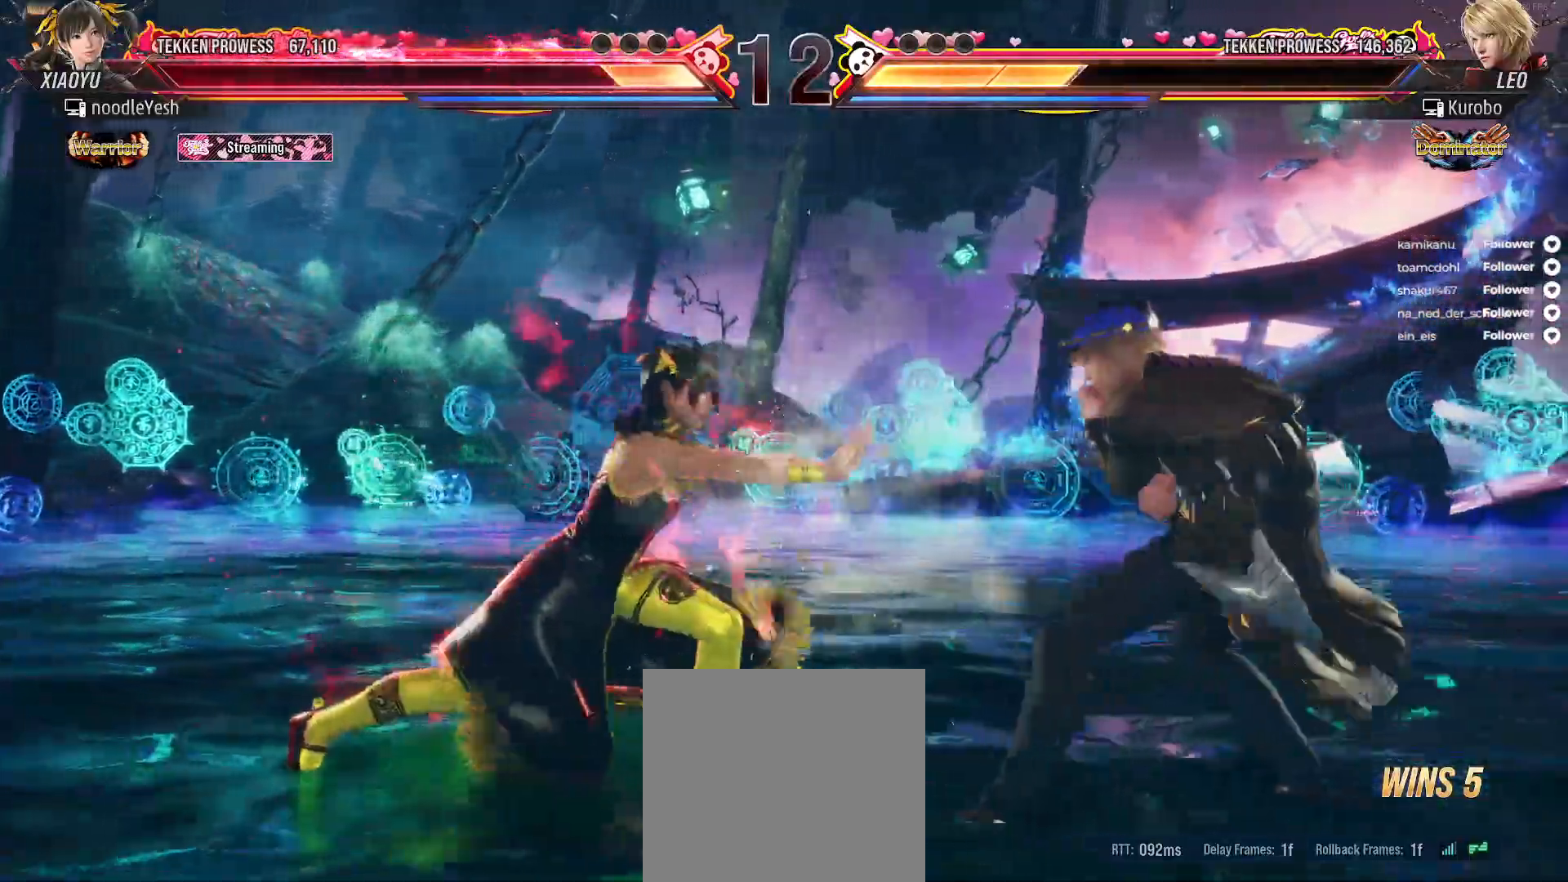
{"buttons": ["DPAD_LEFT"], "right_stick": "center", "events": [[250, "DPAD_LEFT", "down"], [333, "DPAD_LEFT", "up"], [383, "DPAD_LEFT", "down"]]}
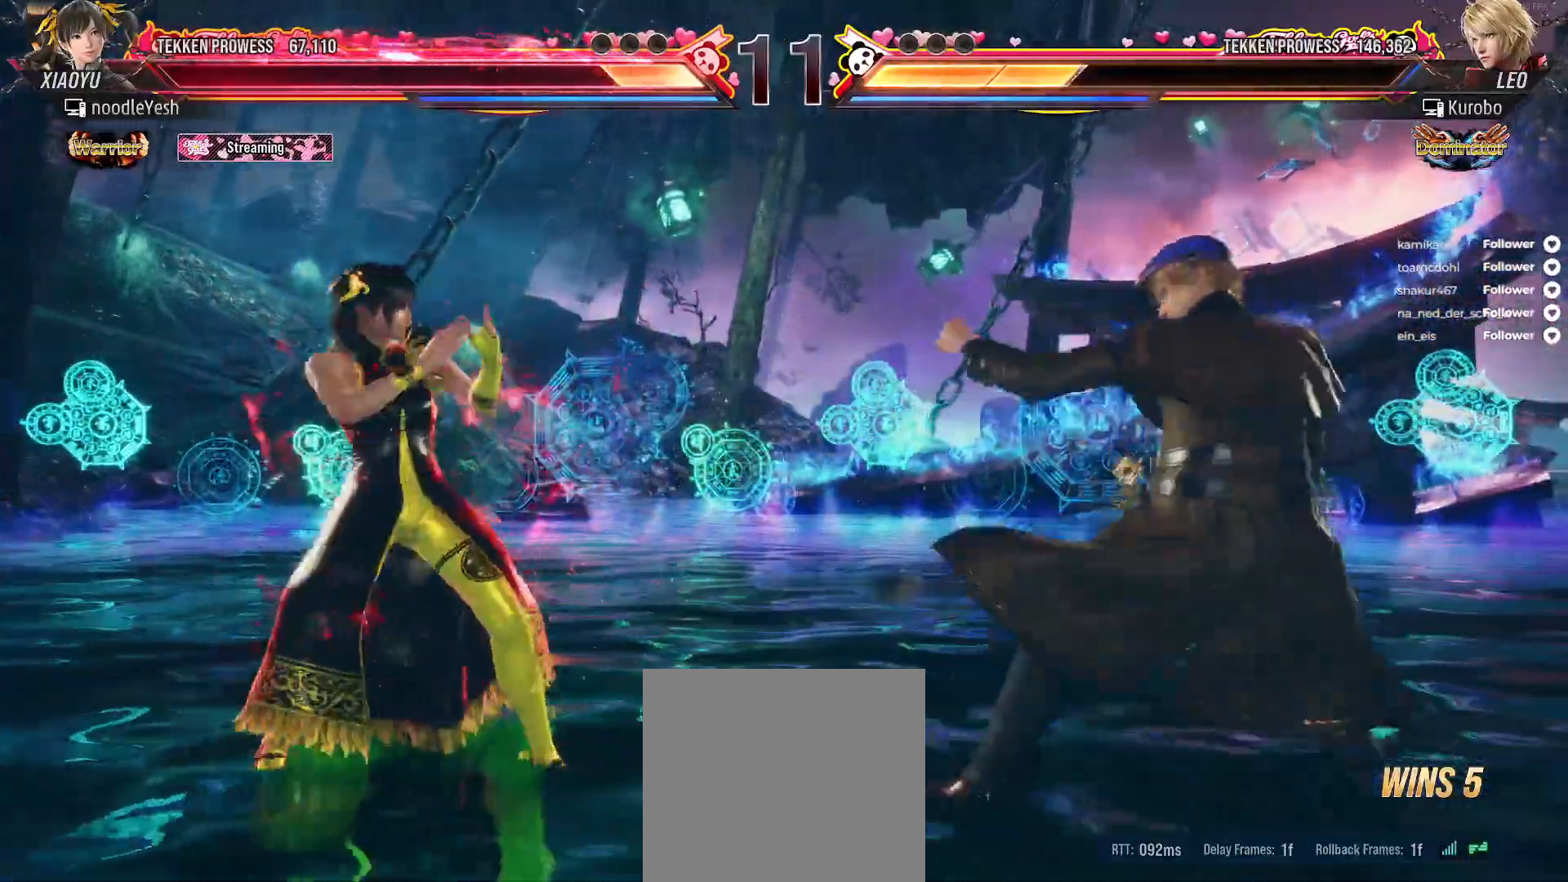
{"buttons": ["DPAD_LEFT"], "right_stick": "center", "events": [[167, "DPAD_LEFT", "up"], [267, "DPAD_RIGHT", "down"], [350, "DPAD_RIGHT", "up"], [417, "DPAD_LEFT", "down"]]}
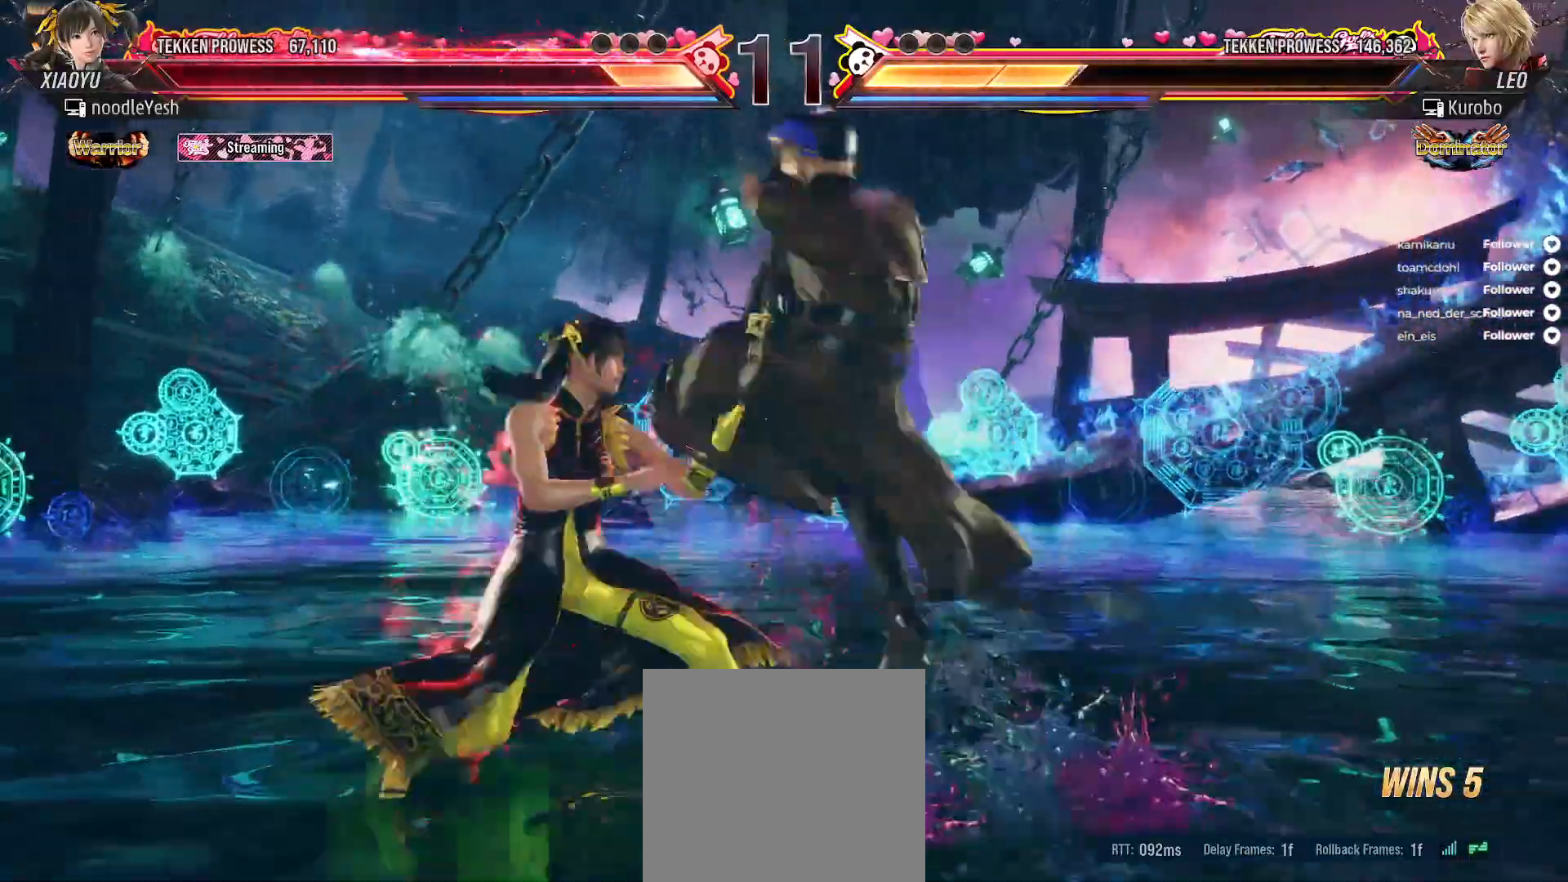
{"buttons": ["DPAD_DOWN", "DPAD_LEFT"], "right_stick": "center", "events": [[333, "DPAD_LEFT", "up"], [367, "DPAD_LEFT", "down"], [383, "DPAD_DOWN", "down"], [417, "X", "down"], [500, "X", "up"]]}
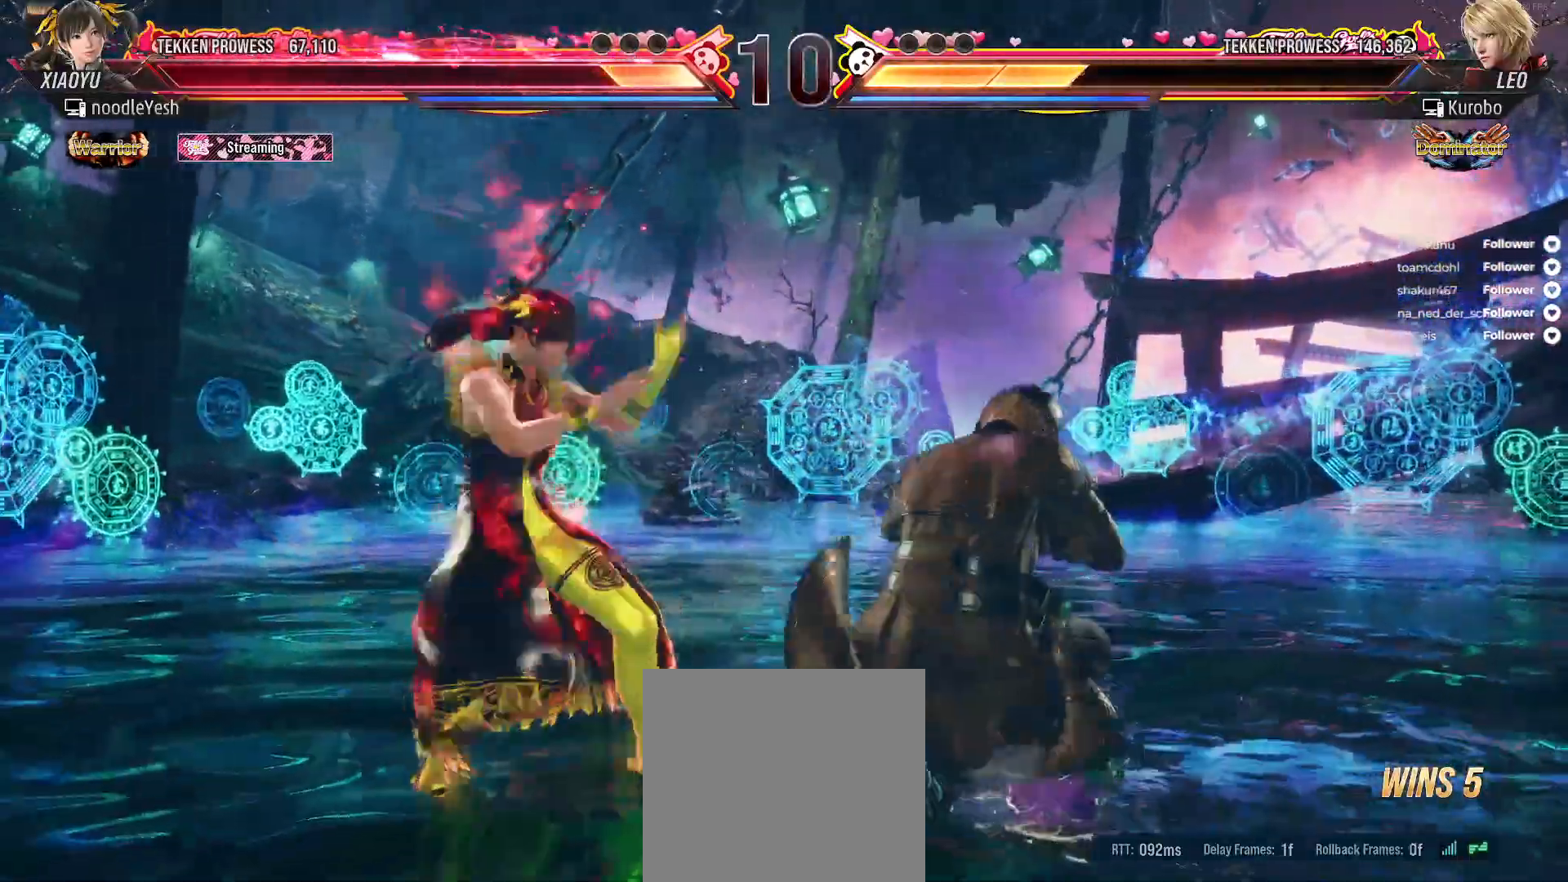
{"buttons": [], "right_stick": "center", "events": [[83, "X", "down"], [150, "X", "up"], [217, "X", "down"], [250, "DPAD_DOWN", "up"], [250, "DPAD_LEFT", "up"], [283, "X", "up"]]}
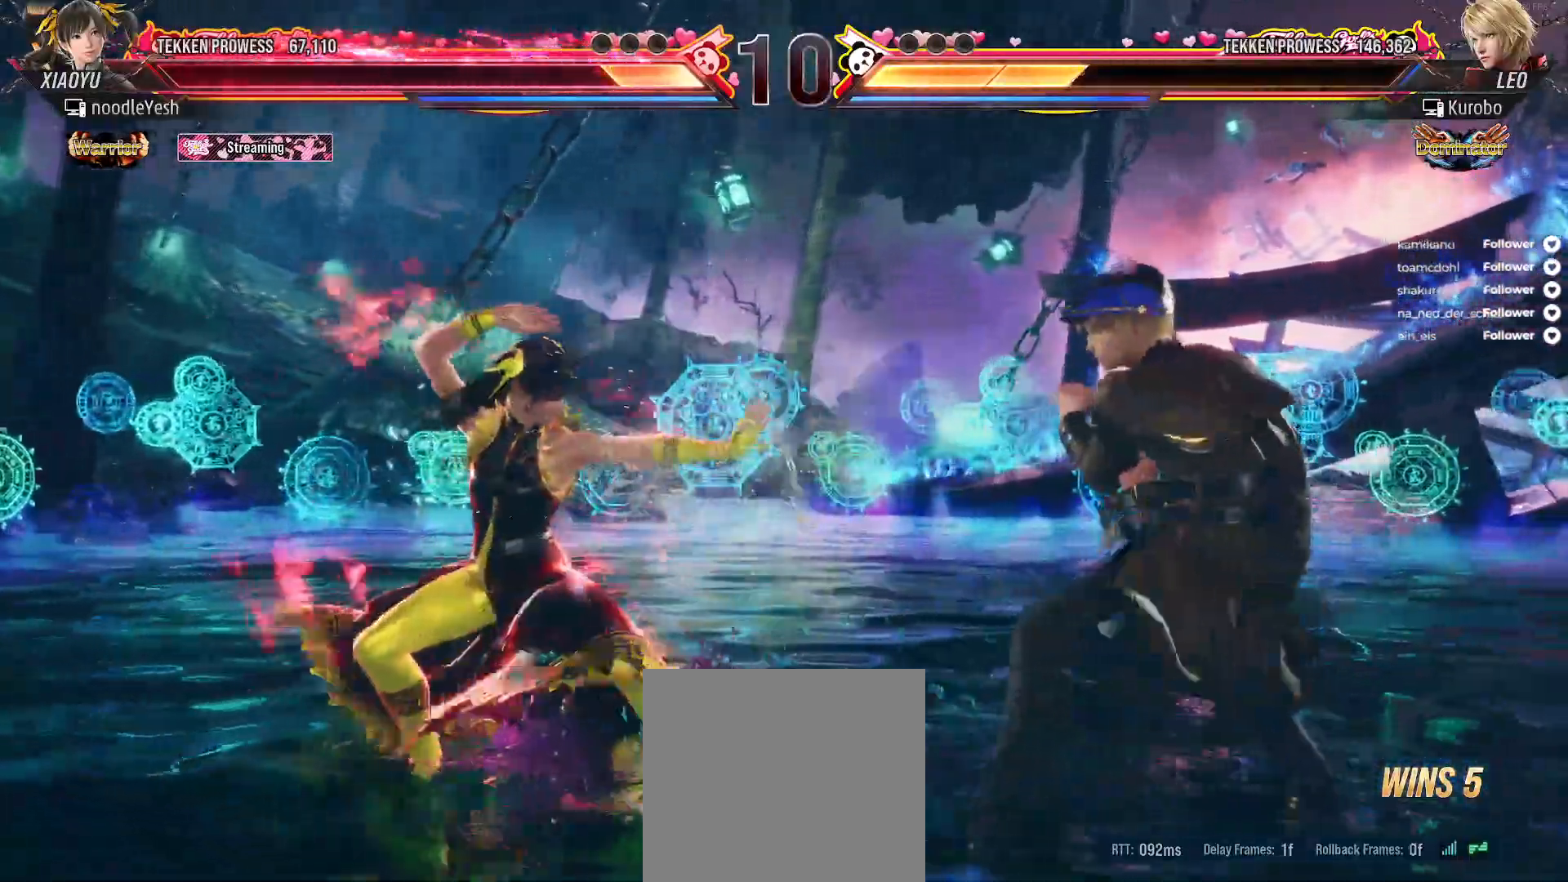
{"buttons": ["DPAD_LEFT"], "right_stick": "center", "events": [[83, "DPAD_RIGHT", "down"], [183, "DPAD_RIGHT", "up"], [300, "DPAD_LEFT", "down"]]}
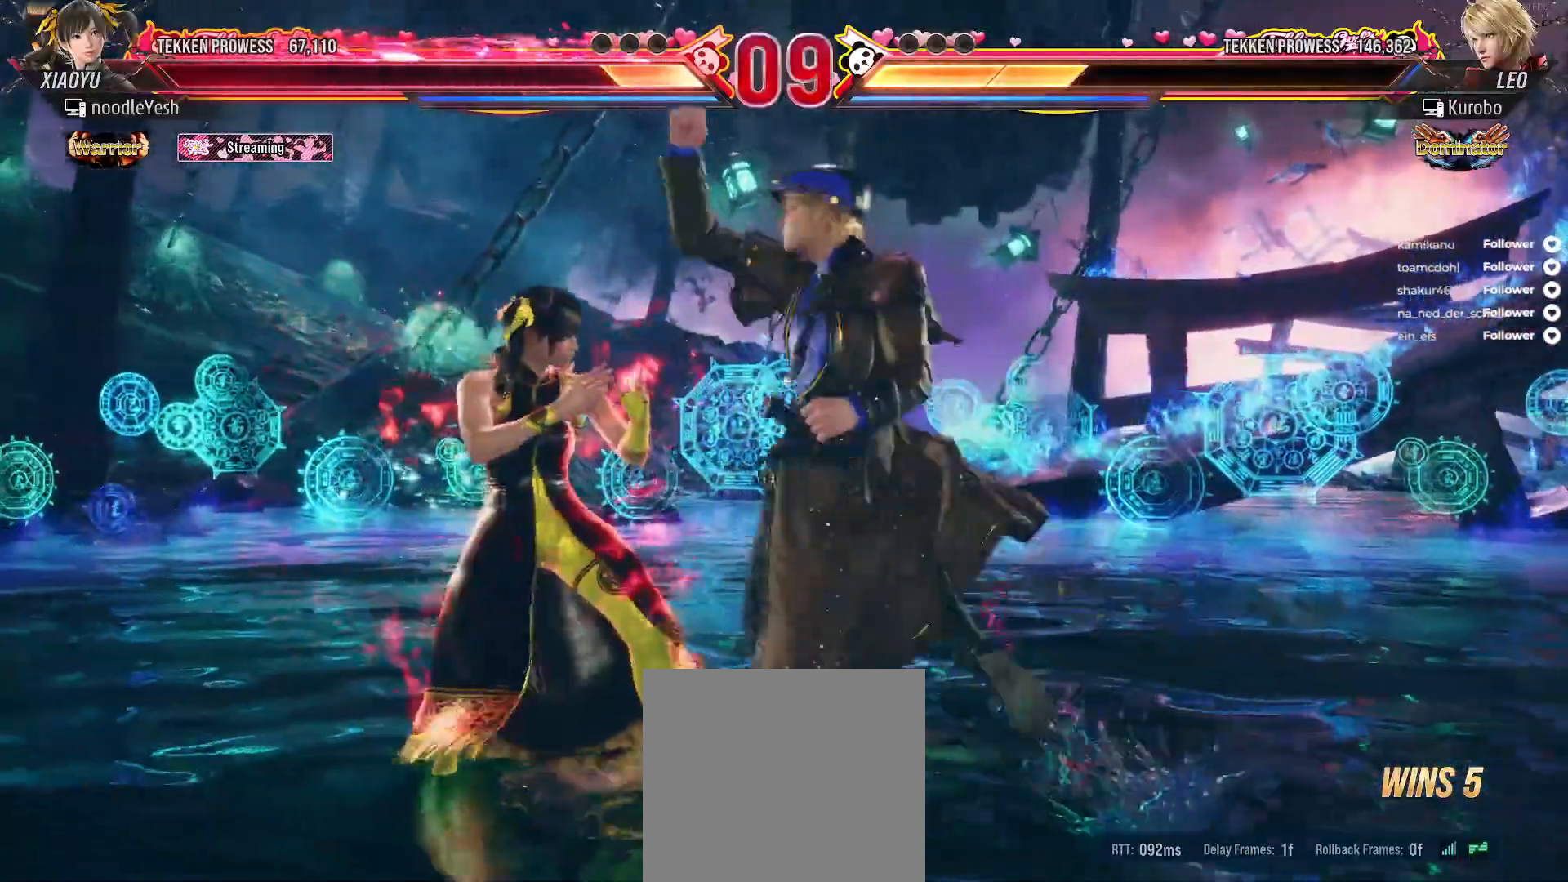
{"buttons": ["DPAD_DOWN"], "right_stick": "center", "events": [[67, "X", "down"], [133, "X", "up"], [367, "DPAD_DOWN", "down"], [383, "A", "down"], [383, "DPAD_LEFT", "up"], [483, "A", "up"]]}
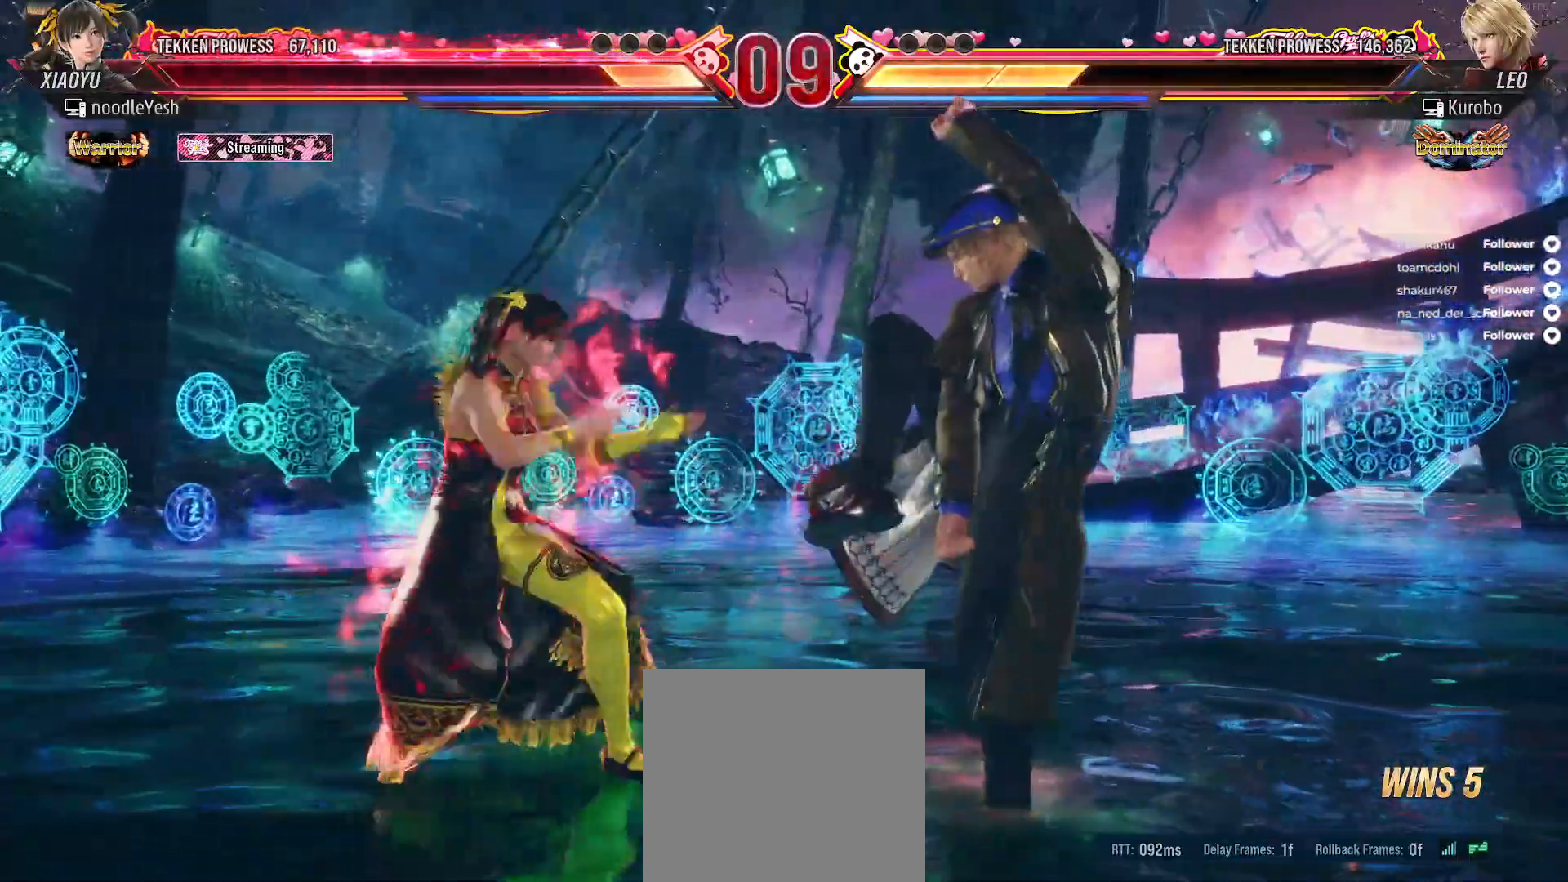
{"buttons": ["DPAD_RIGHT"], "right_stick": "center", "events": [[50, "A", "down"], [100, "DPAD_RIGHT", "down"], [133, "A", "up"], [133, "DPAD_DOWN", "up"], [200, "A", "down"], [250, "DPAD_RIGHT", "up"], [267, "A", "up"], [450, "DPAD_RIGHT", "down"]]}
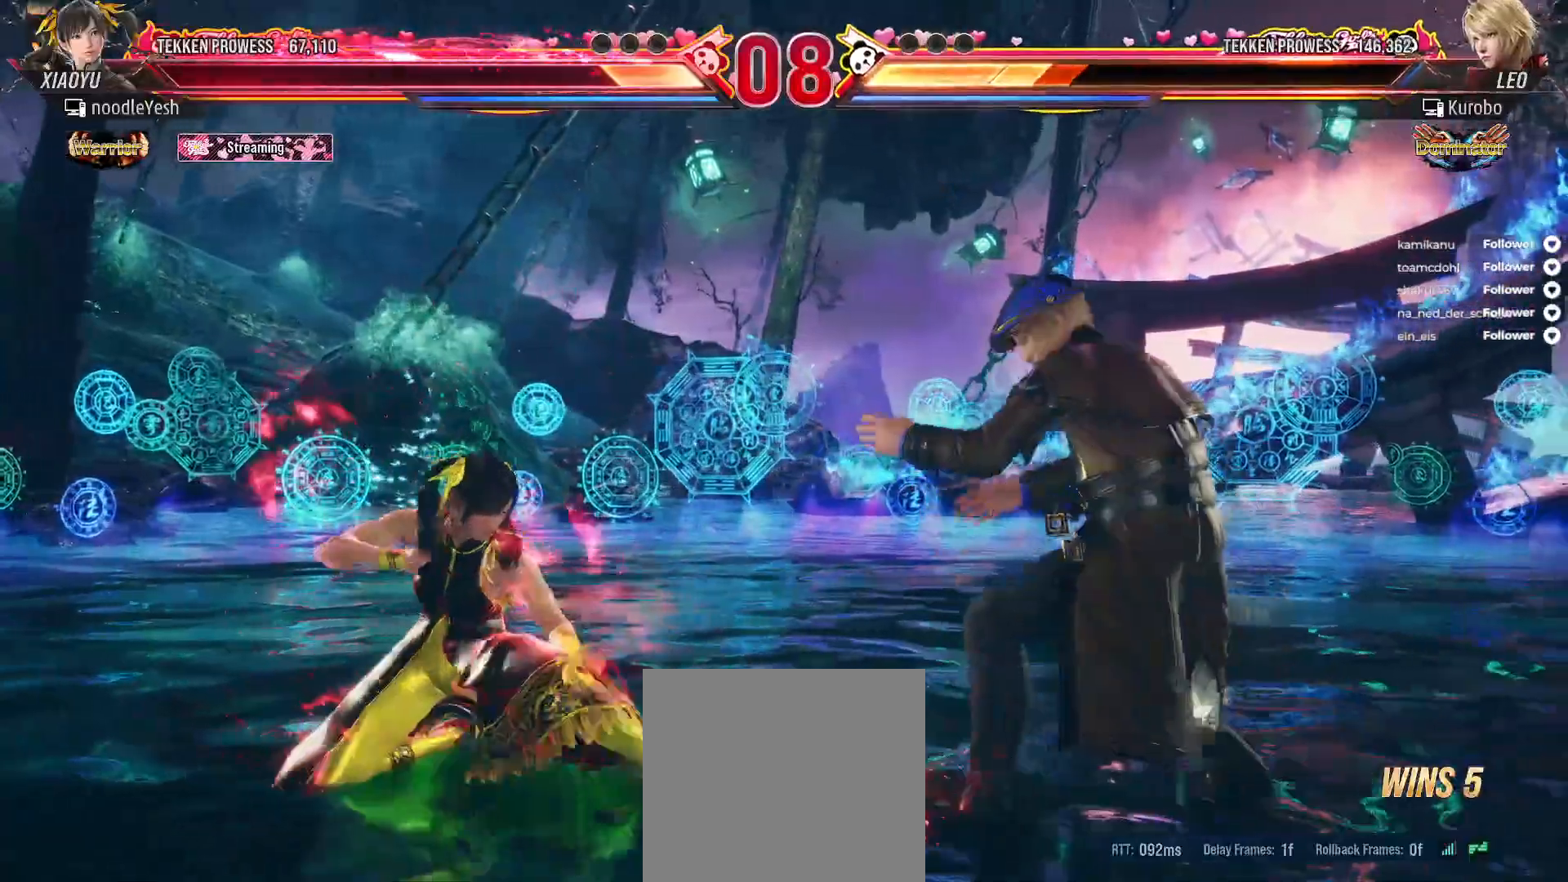
{"buttons": [], "right_stick": "center", "events": [[33, "DPAD_RIGHT", "up"], [100, "DPAD_RIGHT", "down"], [233, "A", "down"], [333, "A", "up"], [400, "DPAD_RIGHT", "up"], [417, "A", "down"], [483, "A", "up"]]}